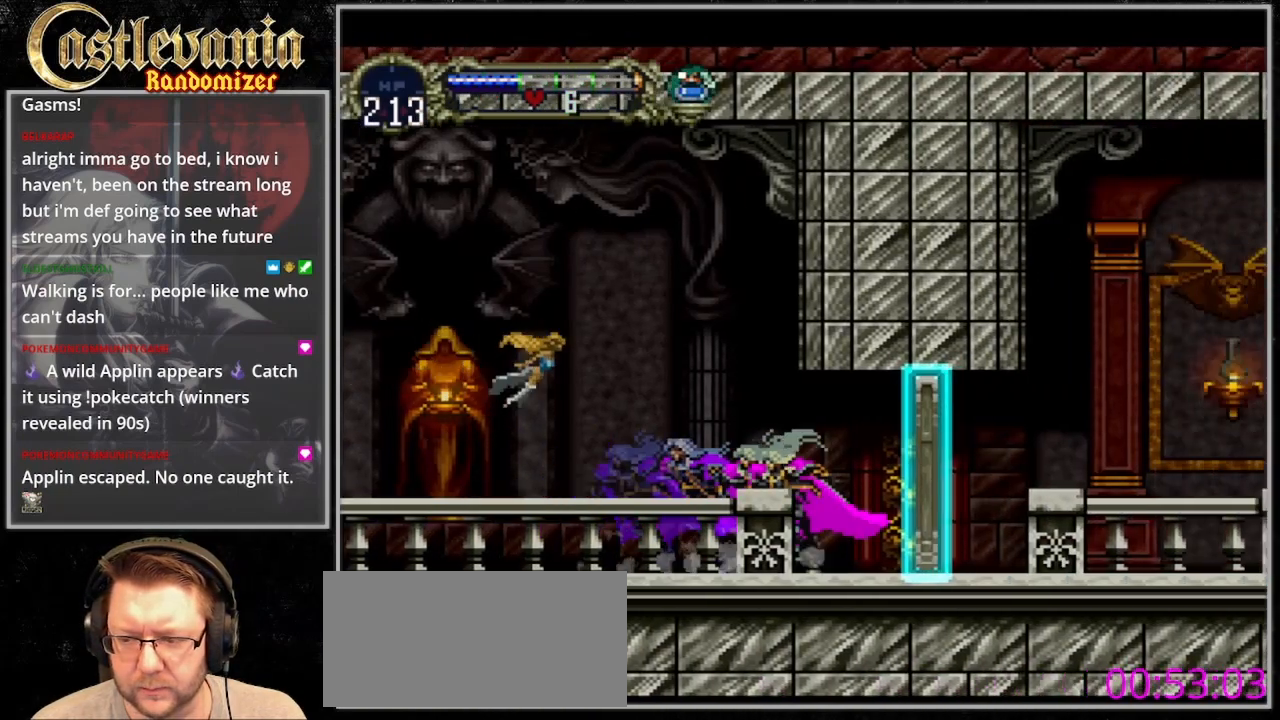
Gameplay with a controller (PlayStation layout); each line is a JSON object with the inputs held at the frame after it. "events" lists button and stick changes between this image and that frame as [ms after this image, input, new state], when the widget could be followed in between. Not read: L3 R3.
{"buttons": ["DPAD_RIGHT"], "events": [[33, "DPAD_RIGHT", "down"]]}
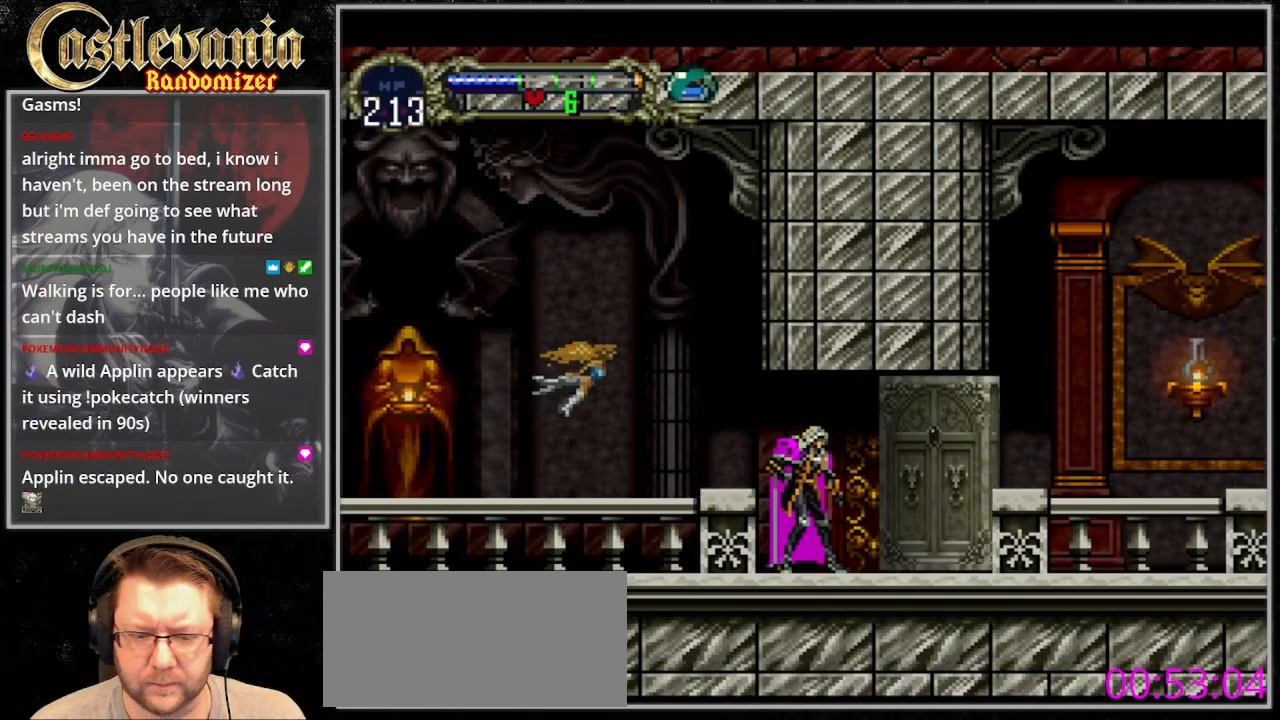
{"buttons": ["DPAD_RIGHT"], "events": [[100, "DPAD_RIGHT", "up"], [367, "DPAD_RIGHT", "down"]]}
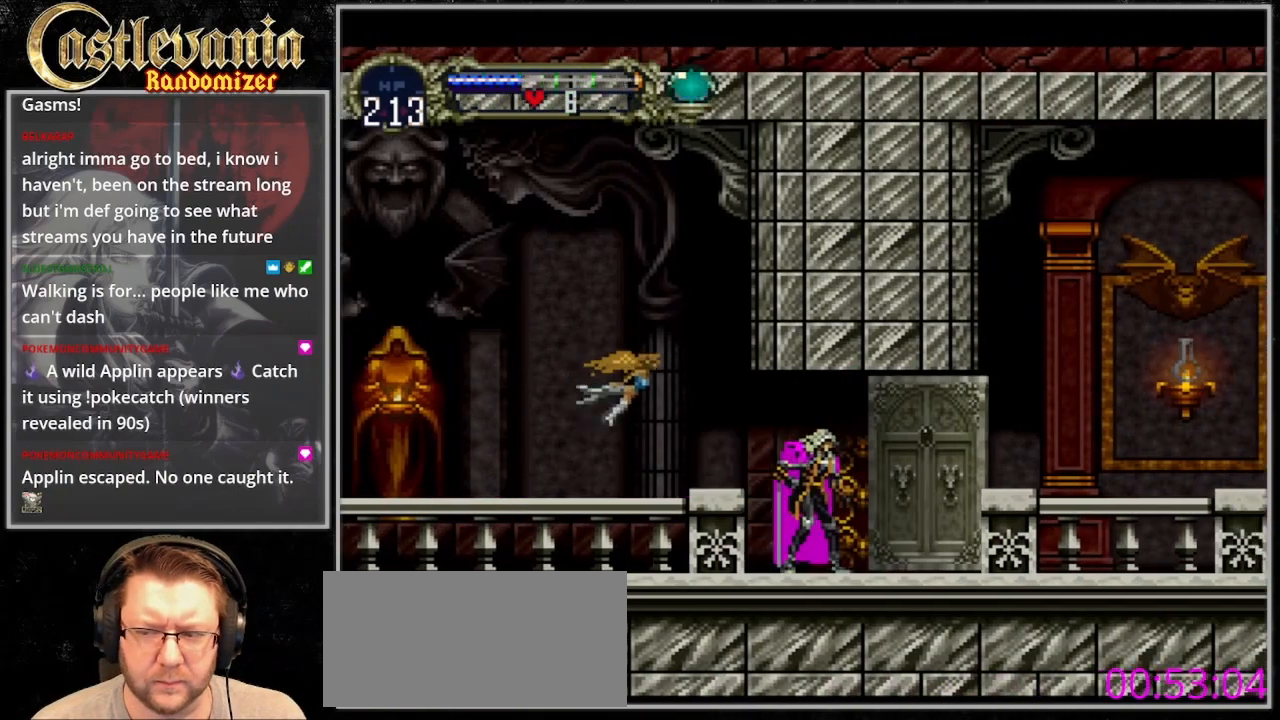
{"buttons": [], "events": [[267, "DPAD_RIGHT", "up"]]}
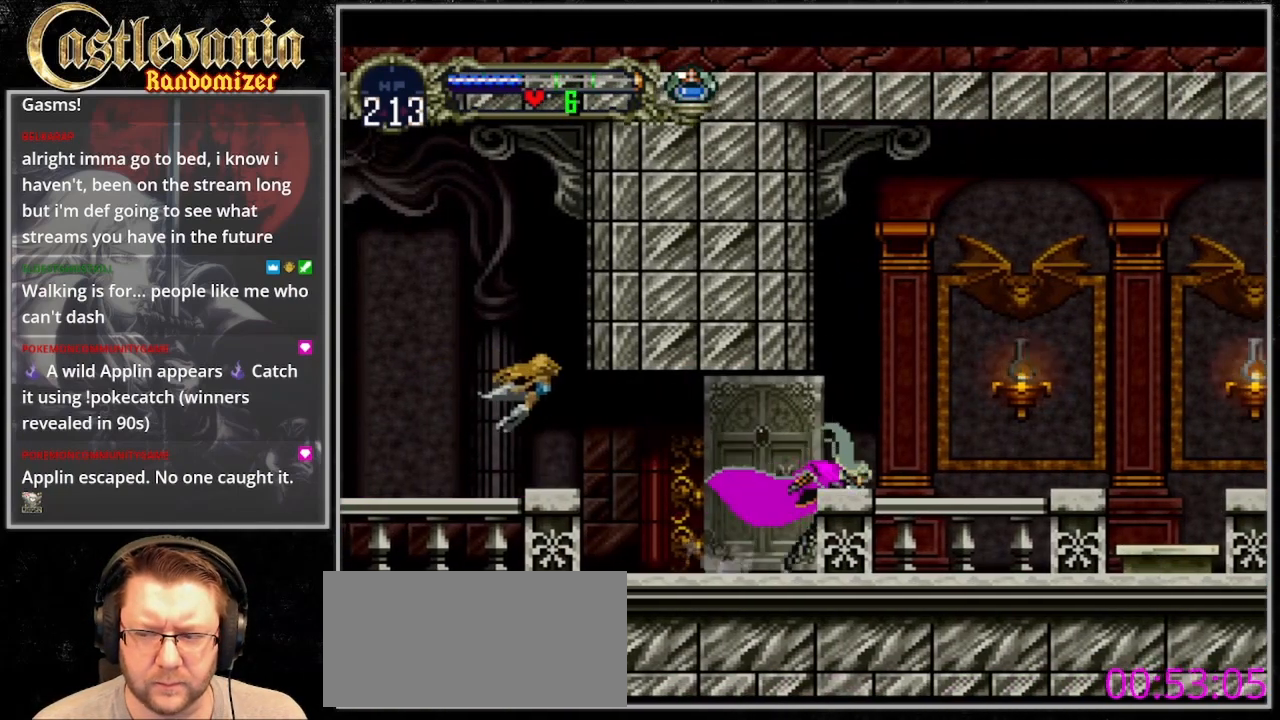
{"buttons": ["DPAD_RIGHT"], "events": [[67, "DPAD_RIGHT", "down"]]}